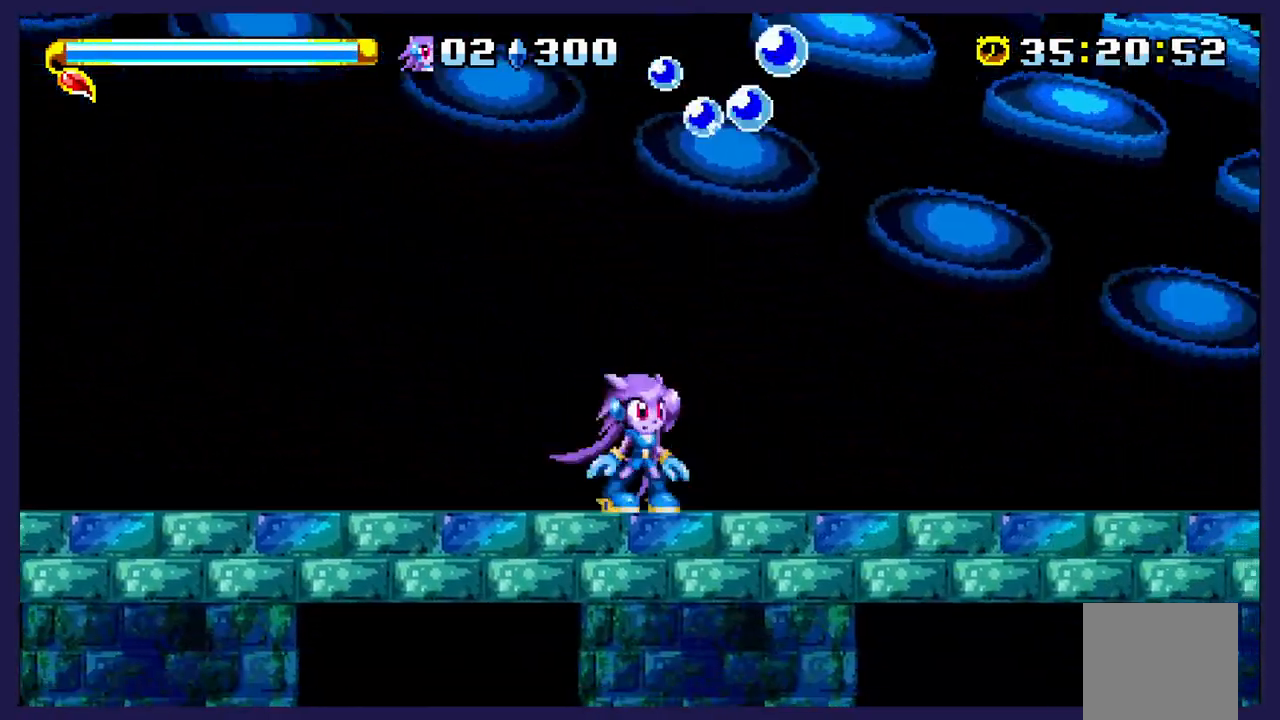
Gameplay with a controller (Xbox layout); each line is a JSON object with the inputs held at the frame after it. "events" lists button and stick changes between this image and that frame as [ms after this image, input, new state], when the widget could be followed in between. Not read: right_stick.
{"buttons": ["A", "DPAD_UP", "DPAD_RIGHT"], "left_stick": "center", "events": [[100, "DPAD_LEFT", "down"], [350, "A", "up"], [350, "DPAD_LEFT", "up"], [400, "DPAD_RIGHT", "down"], [467, "DPAD_UP", "down"], [500, "A", "down"]]}
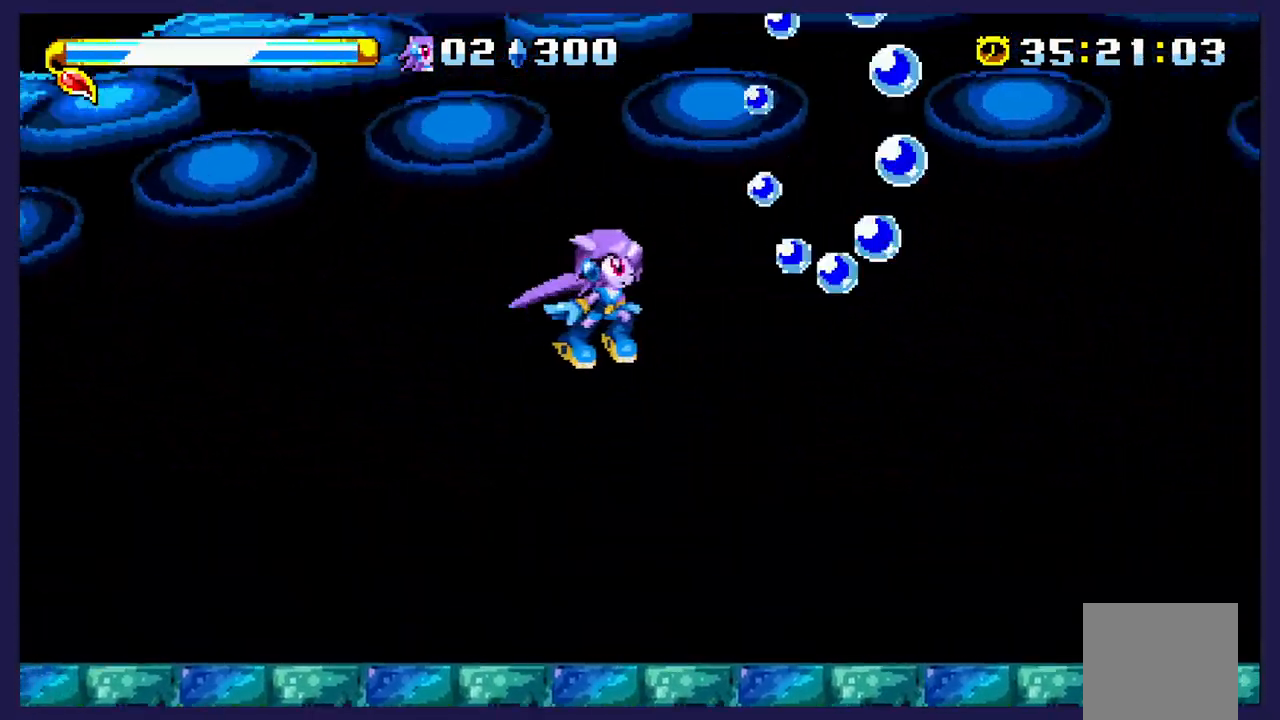
{"buttons": ["DPAD_RIGHT"], "left_stick": "center", "events": [[250, "A", "up"], [267, "DPAD_UP", "up"]]}
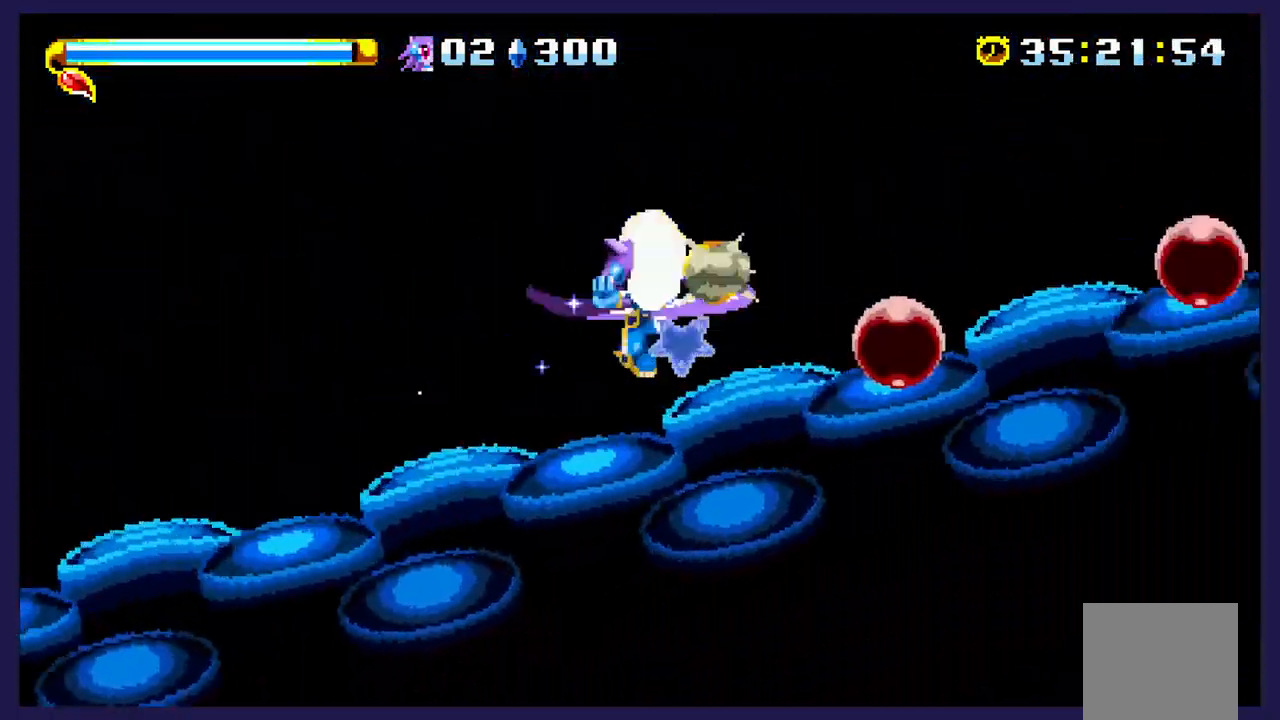
{"buttons": ["X"], "left_stick": "center", "events": [[33, "DPAD_RIGHT", "up"], [83, "DPAD_LEFT", "down"], [167, "X", "down"], [467, "DPAD_LEFT", "up"]]}
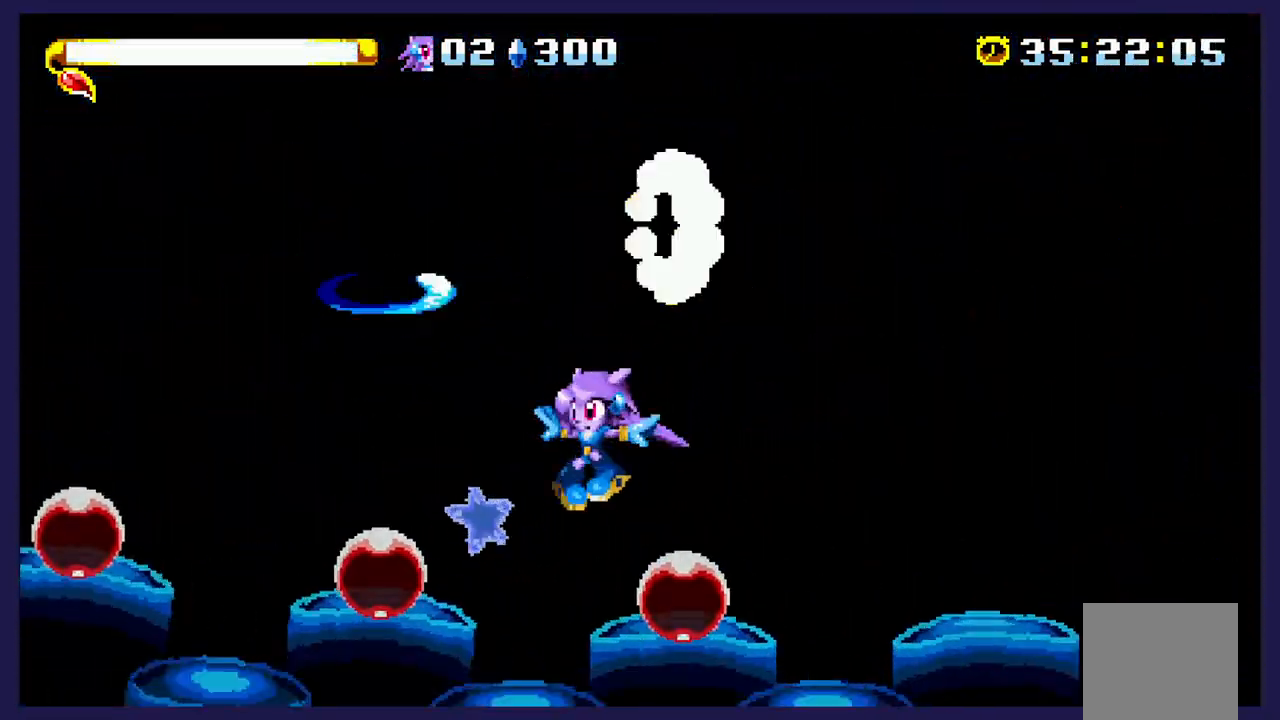
{"buttons": [], "left_stick": "center", "events": [[50, "X", "up"], [133, "X", "down"], [283, "X", "up"]]}
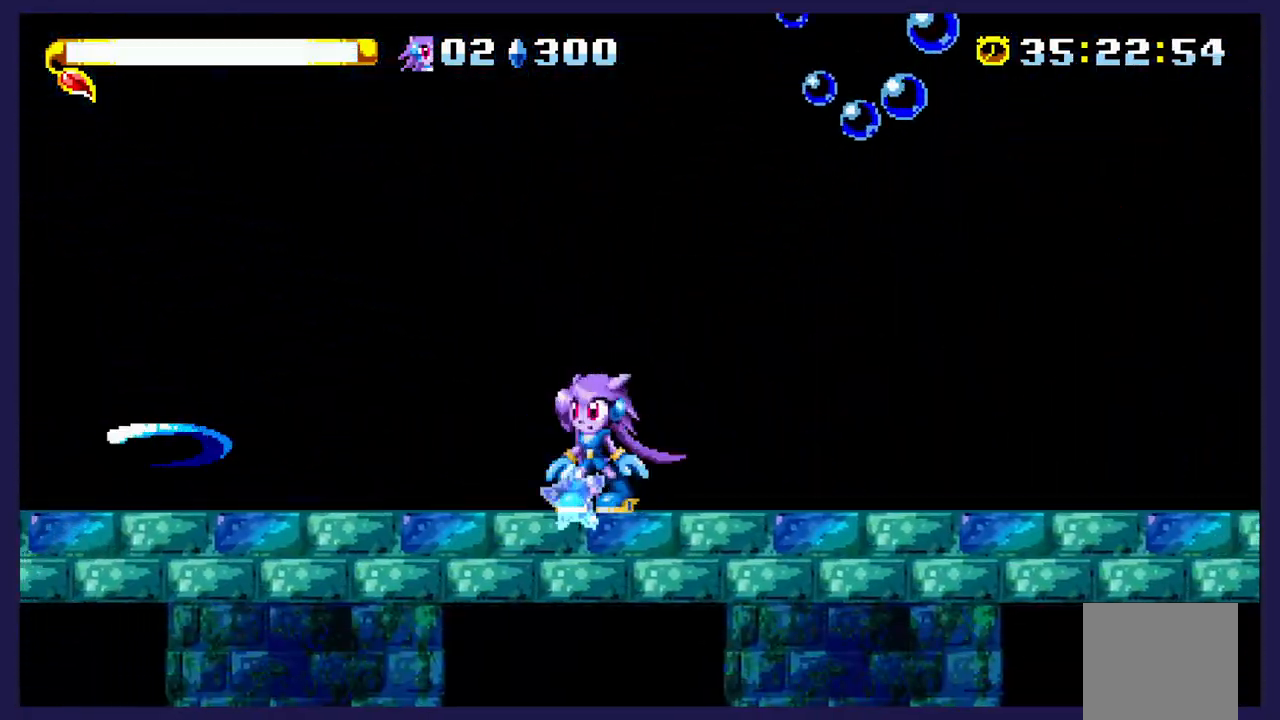
{"buttons": ["A", "DPAD_RIGHT"], "left_stick": "center", "events": [[83, "DPAD_RIGHT", "down"], [133, "A", "down"]]}
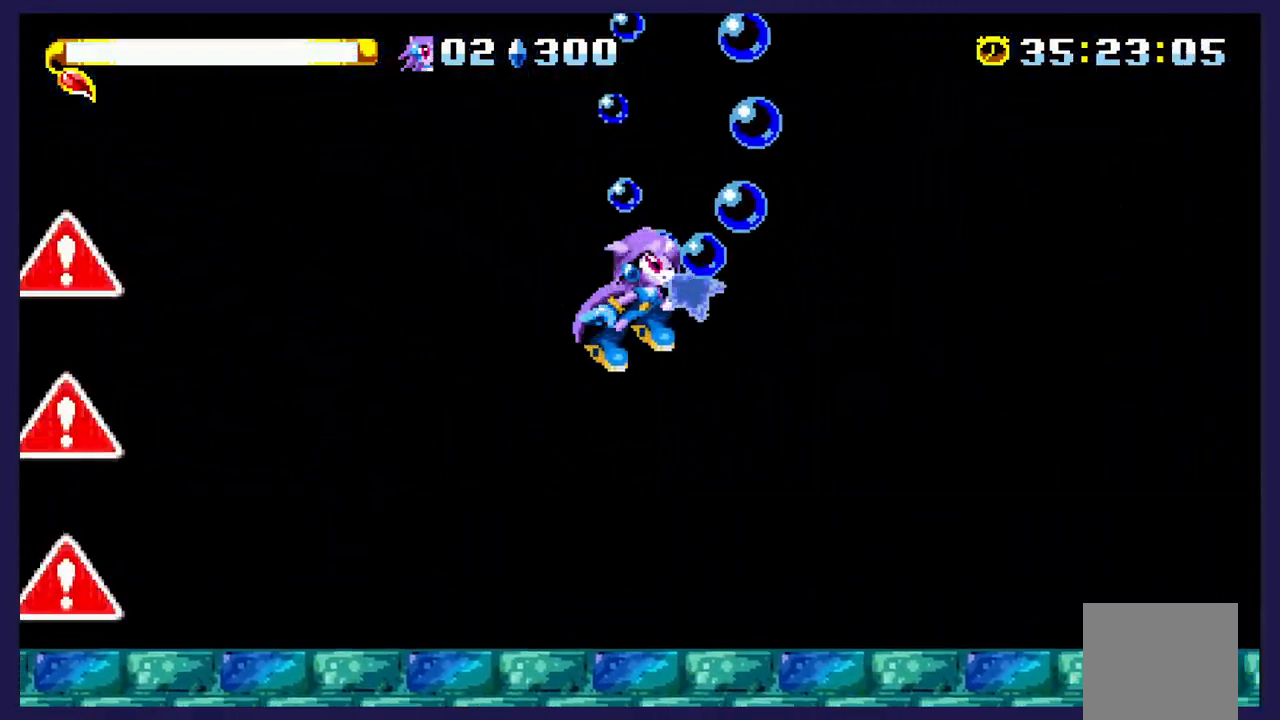
{"buttons": ["DPAD_RIGHT"], "left_stick": "center", "events": [[50, "A", "up"]]}
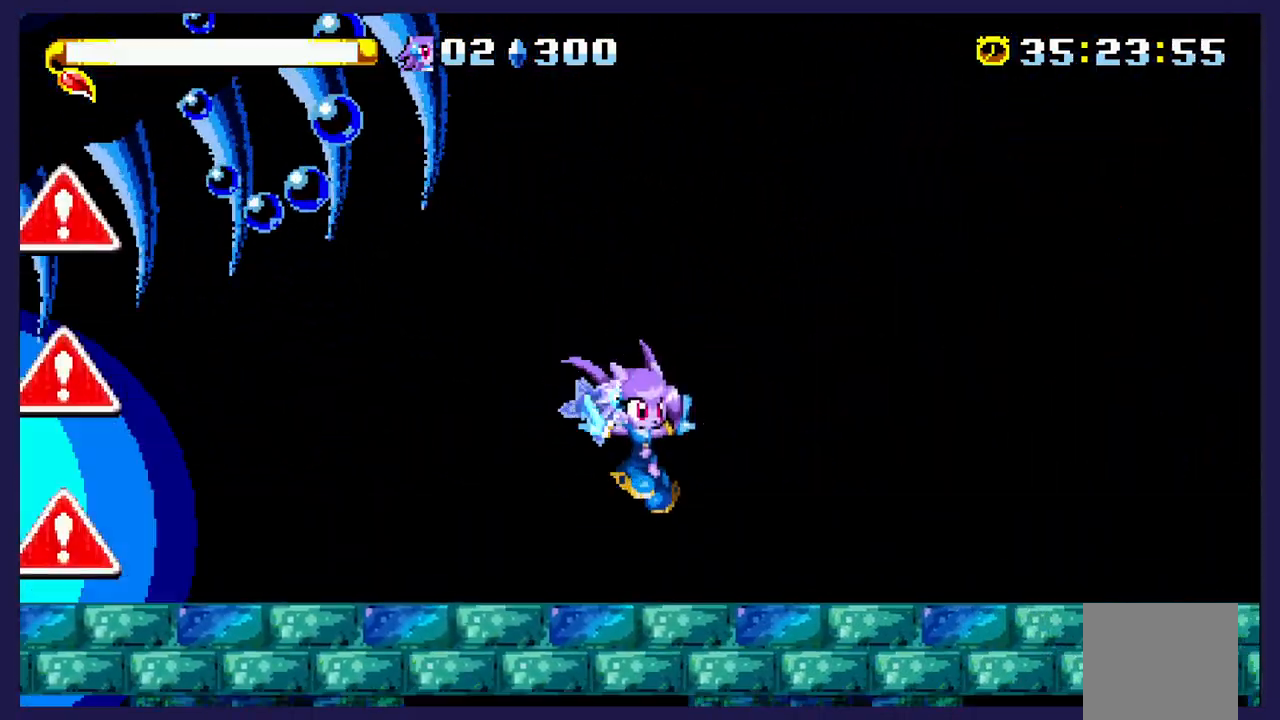
{"buttons": ["DPAD_RIGHT"], "left_stick": "center", "events": [[233, "DPAD_RIGHT", "up"], [400, "DPAD_RIGHT", "down"]]}
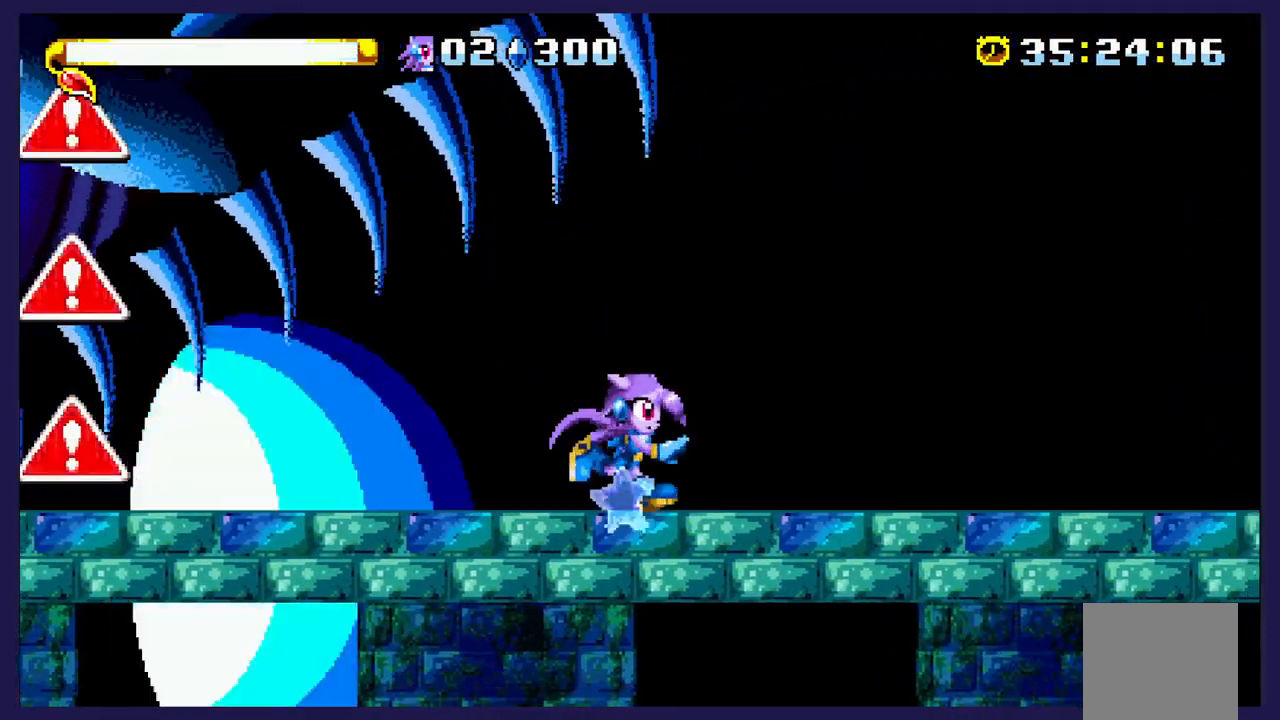
{"buttons": ["A", "DPAD_UP", "DPAD_LEFT"], "left_stick": "center", "events": [[233, "DPAD_RIGHT", "up"], [350, "DPAD_LEFT", "down"], [433, "A", "down"], [450, "DPAD_UP", "down"]]}
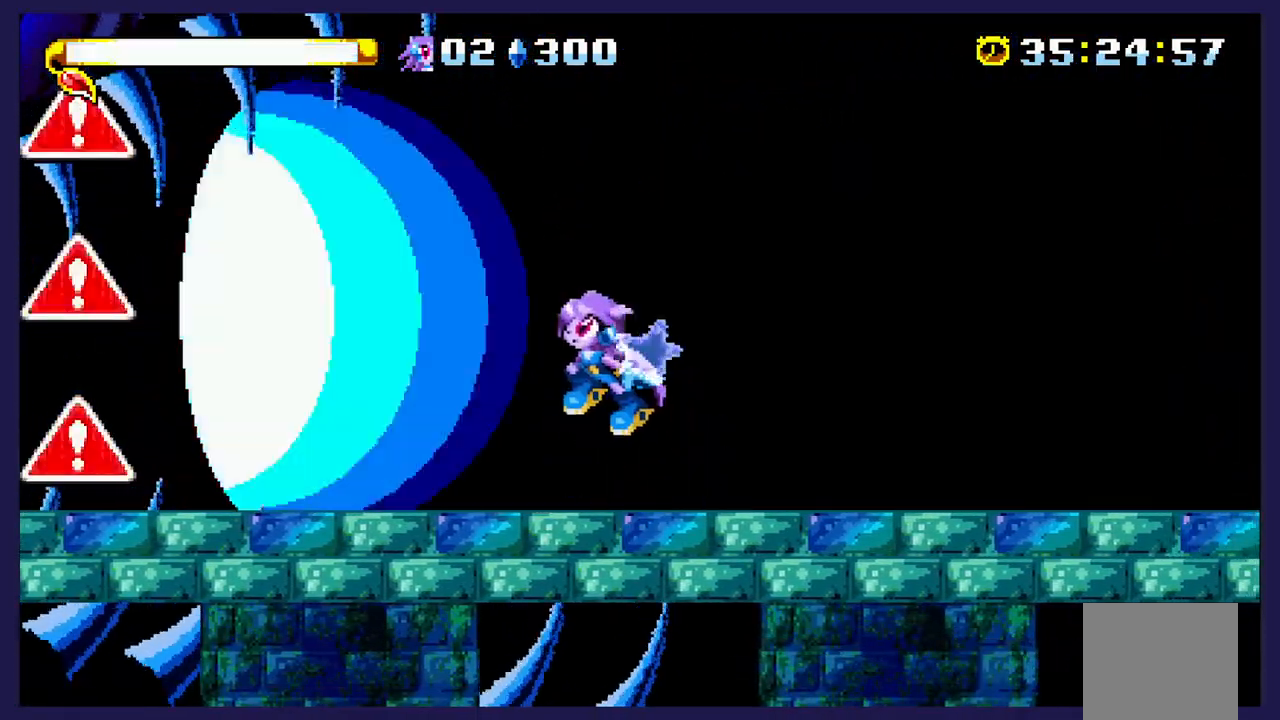
{"buttons": ["DPAD_UP", "DPAD_LEFT"], "left_stick": "center", "events": [[117, "A", "up"], [150, "B", "down"], [450, "B", "up"]]}
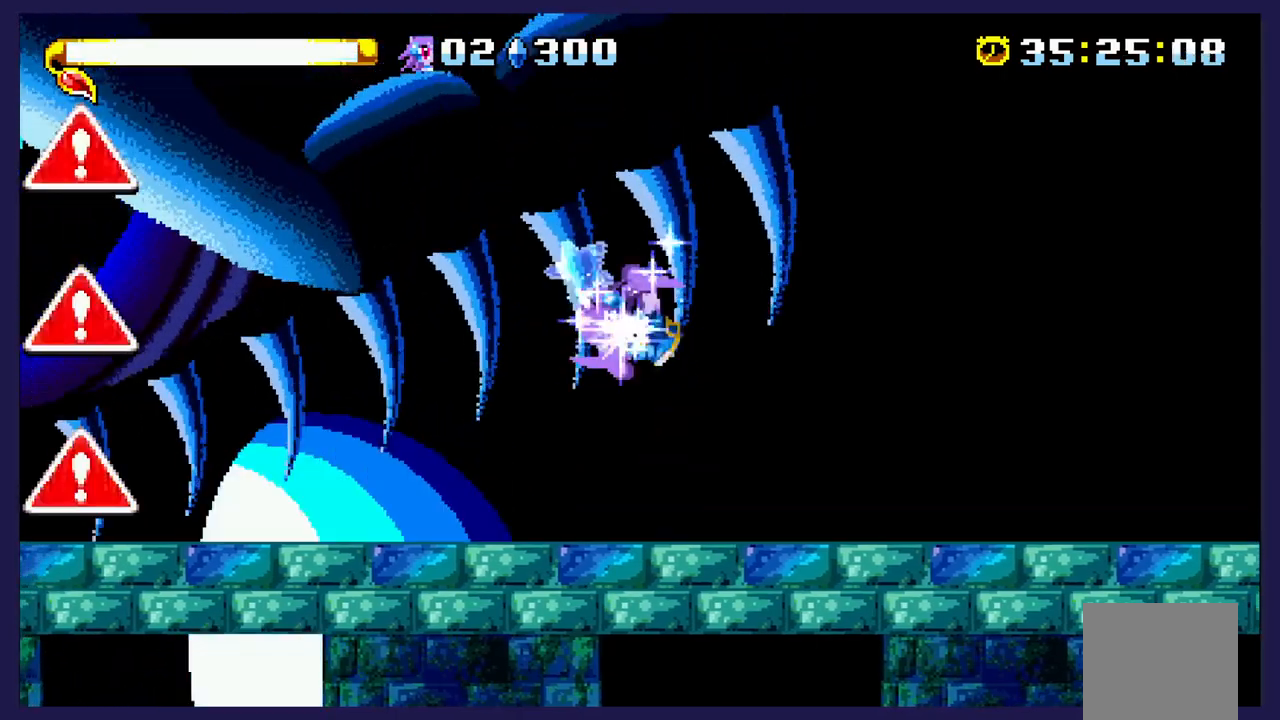
{"buttons": ["DPAD_UP", "DPAD_LEFT"], "left_stick": "center", "events": []}
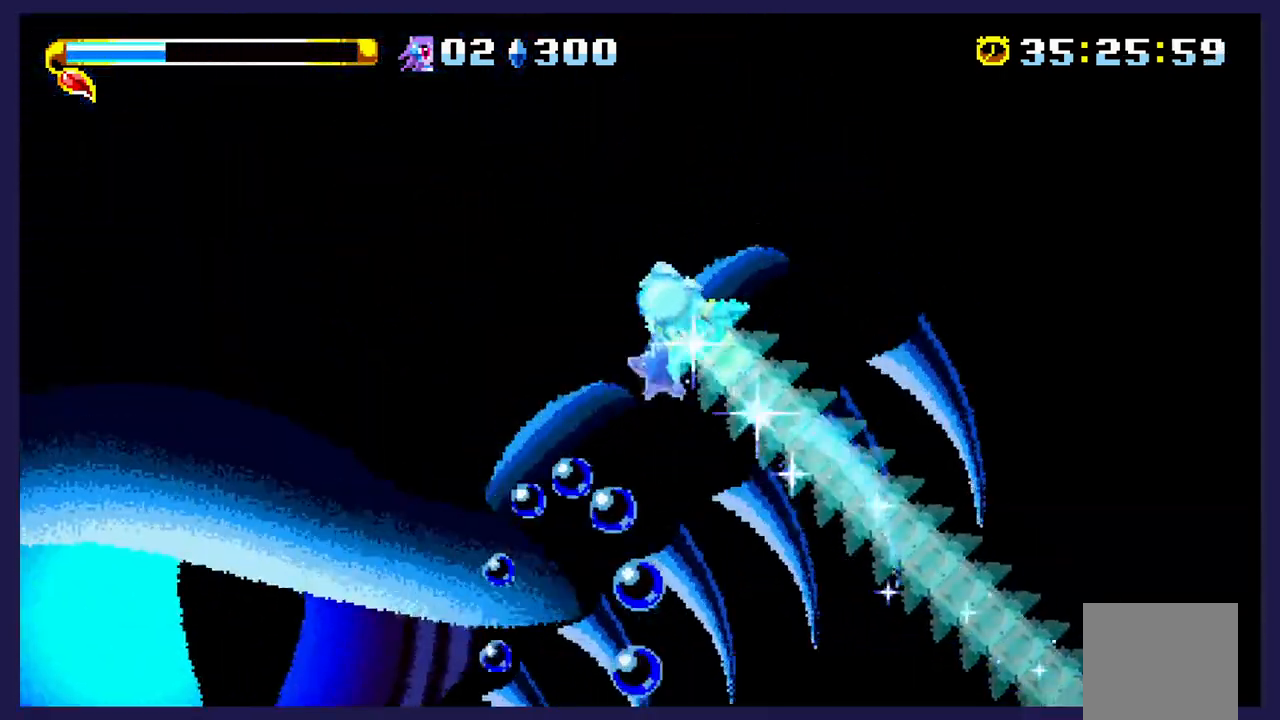
{"buttons": ["DPAD_RIGHT"], "left_stick": "center", "events": [[450, "DPAD_LEFT", "up"], [467, "DPAD_UP", "up"], [500, "DPAD_RIGHT", "down"]]}
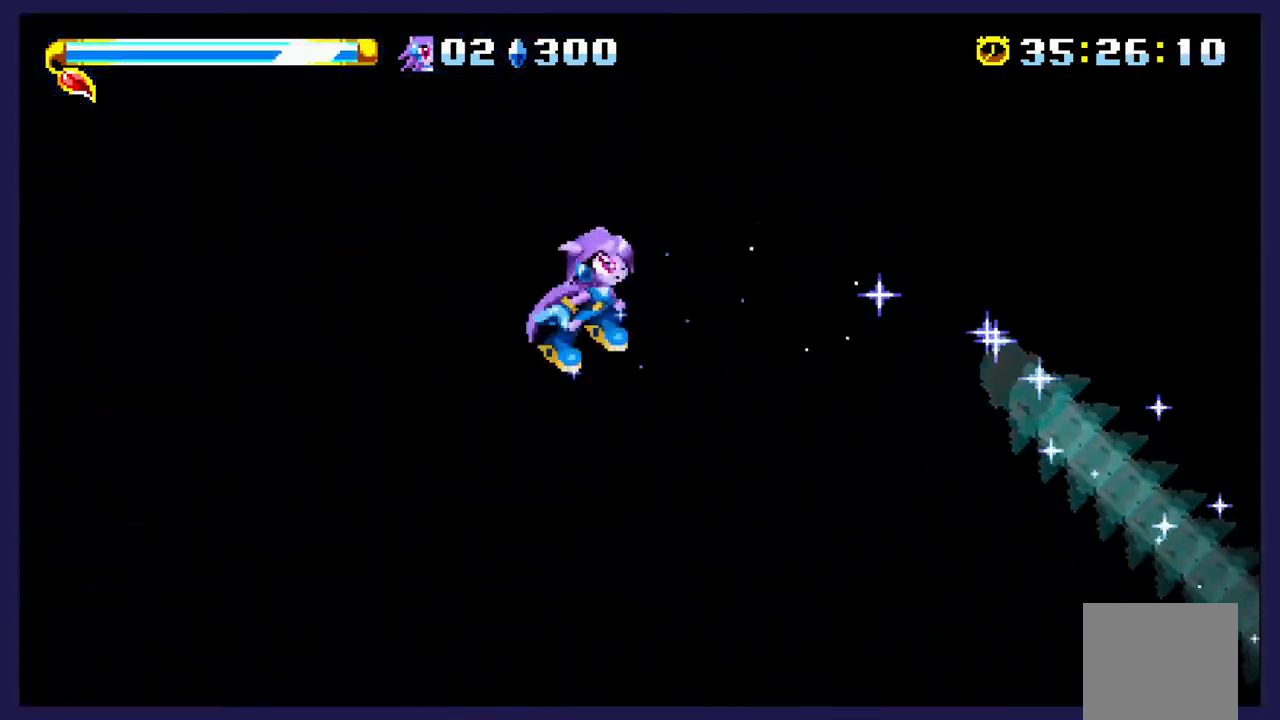
{"buttons": ["DPAD_UP", "DPAD_RIGHT"], "left_stick": "center", "events": [[233, "DPAD_UP", "down"]]}
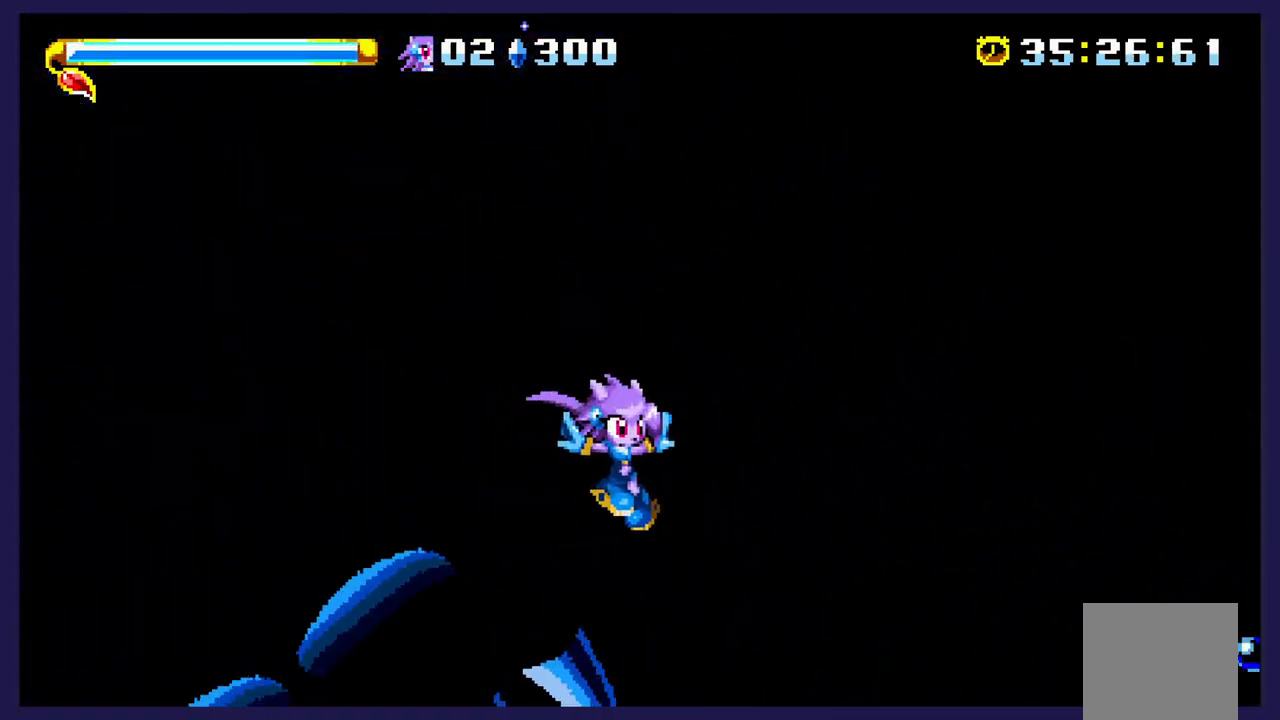
{"buttons": ["DPAD_RIGHT"], "left_stick": "center", "events": [[17, "B", "down"], [183, "B", "up"], [467, "DPAD_UP", "up"]]}
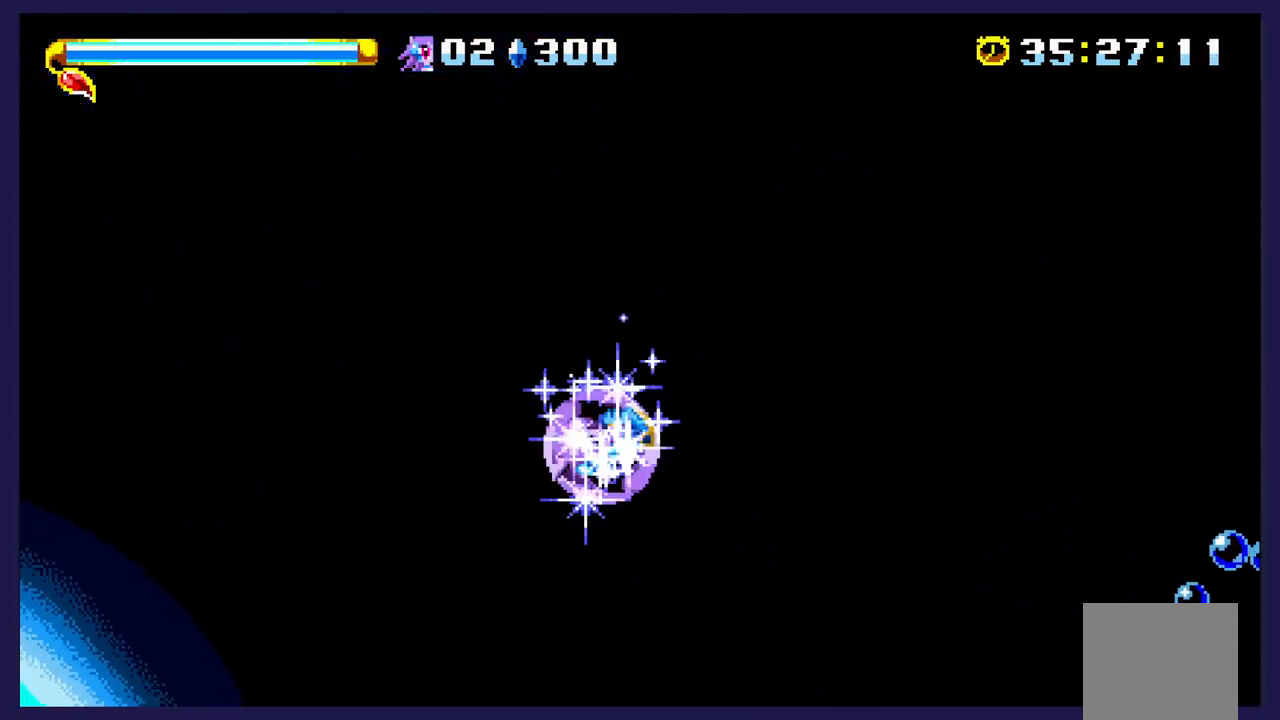
{"buttons": ["DPAD_DOWN"], "left_stick": "center", "events": [[17, "DPAD_DOWN", "down"], [483, "DPAD_RIGHT", "up"]]}
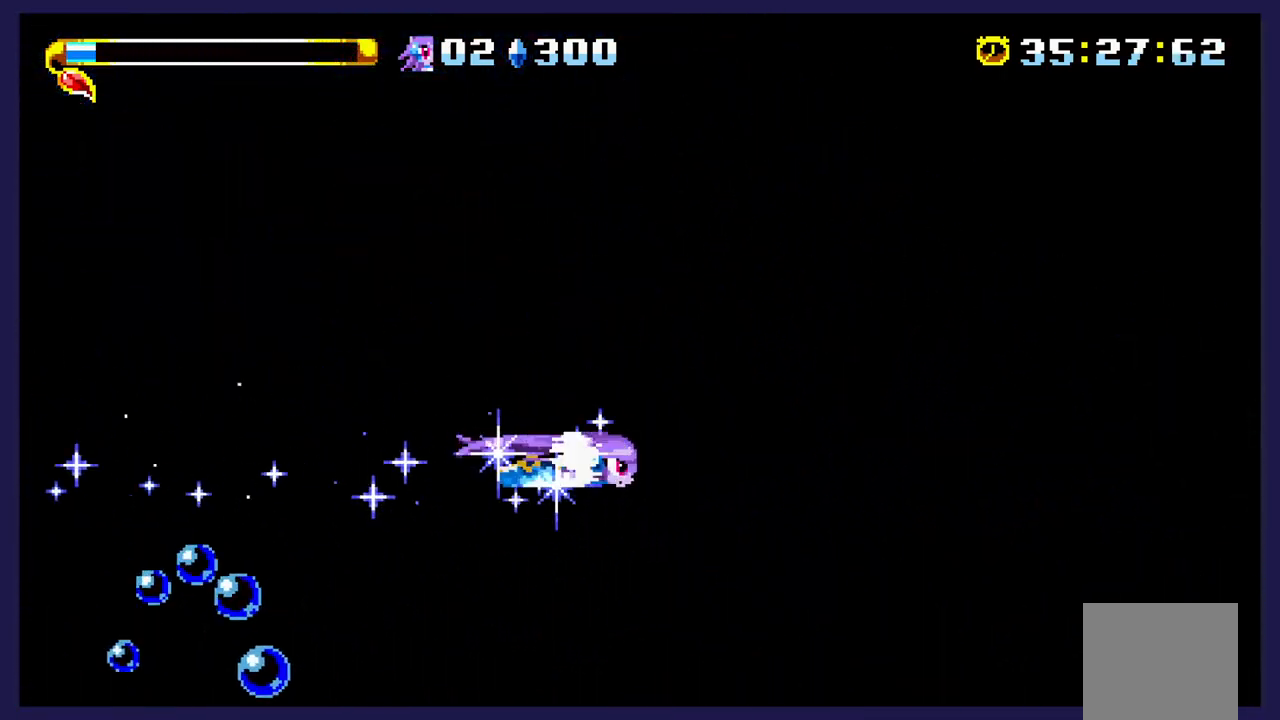
{"buttons": ["A", "DPAD_LEFT"], "left_stick": "center", "events": [[33, "DPAD_LEFT", "down"], [67, "DPAD_DOWN", "up"], [183, "A", "down"]]}
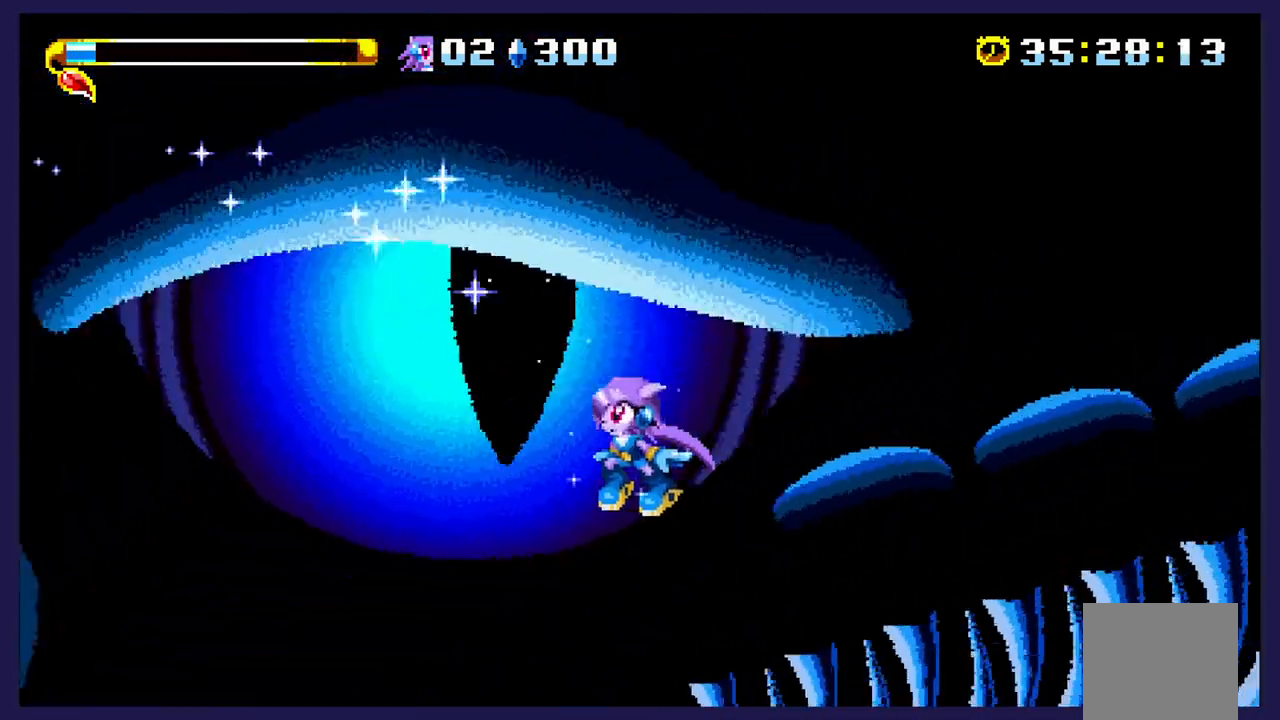
{"buttons": ["A", "DPAD_RIGHT"], "left_stick": "center", "events": [[67, "A", "up"], [267, "A", "down"], [350, "DPAD_LEFT", "up"], [383, "DPAD_RIGHT", "down"]]}
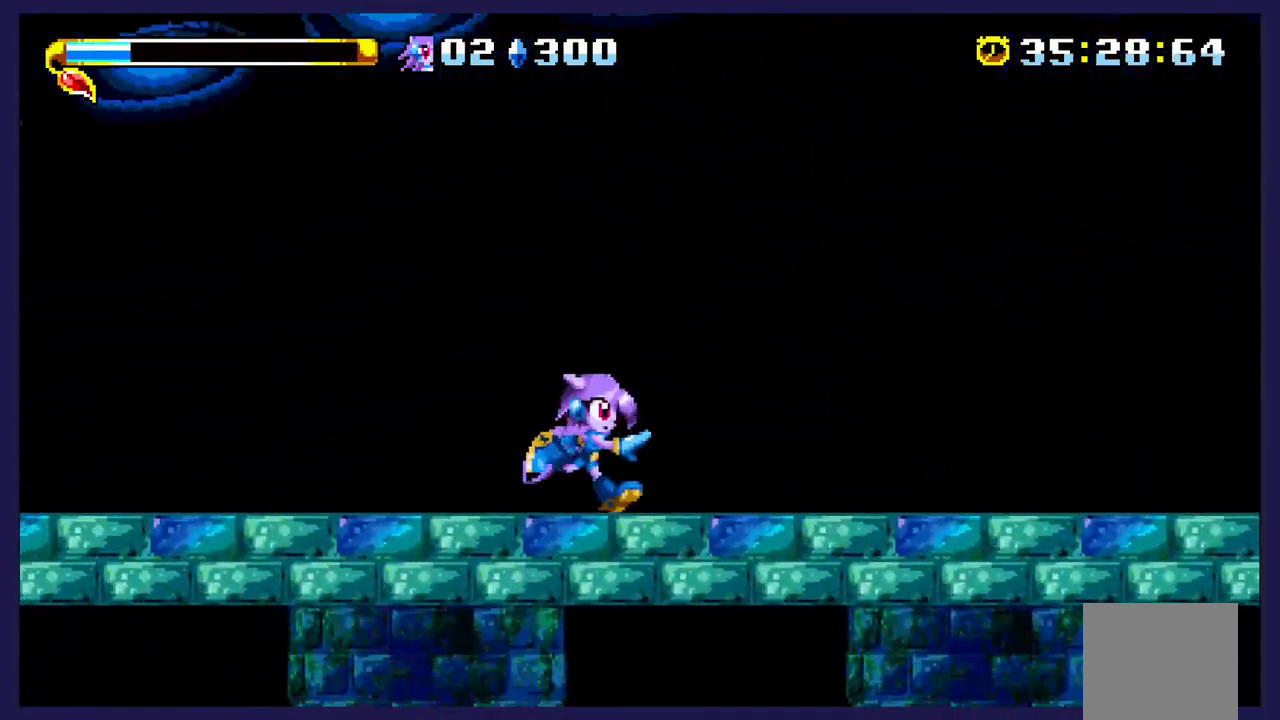
{"buttons": ["DPAD_UP", "DPAD_LEFT"], "left_stick": "center", "events": [[17, "A", "up"], [17, "DPAD_RIGHT", "up"], [83, "DPAD_UP", "down"], [133, "A", "down"], [317, "DPAD_LEFT", "down"], [433, "A", "up"]]}
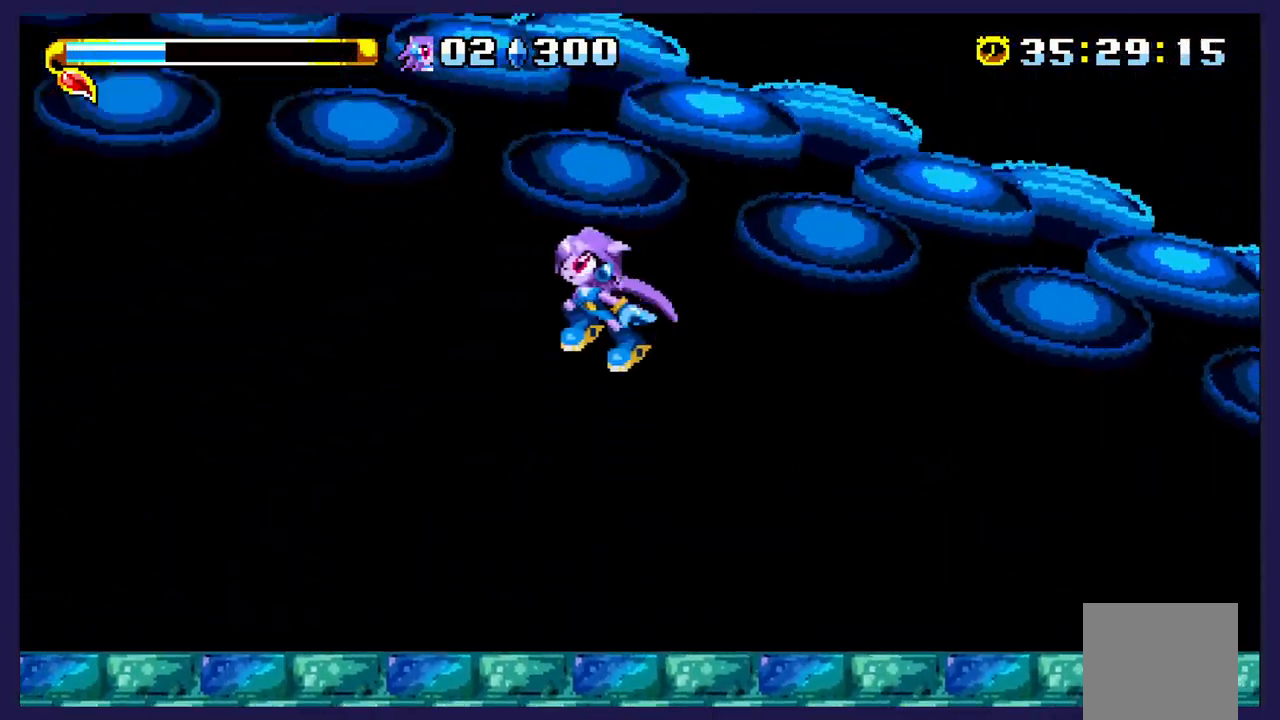
{"buttons": ["A", "DPAD_UP", "DPAD_LEFT"], "left_stick": "center", "events": [[33, "A", "down"]]}
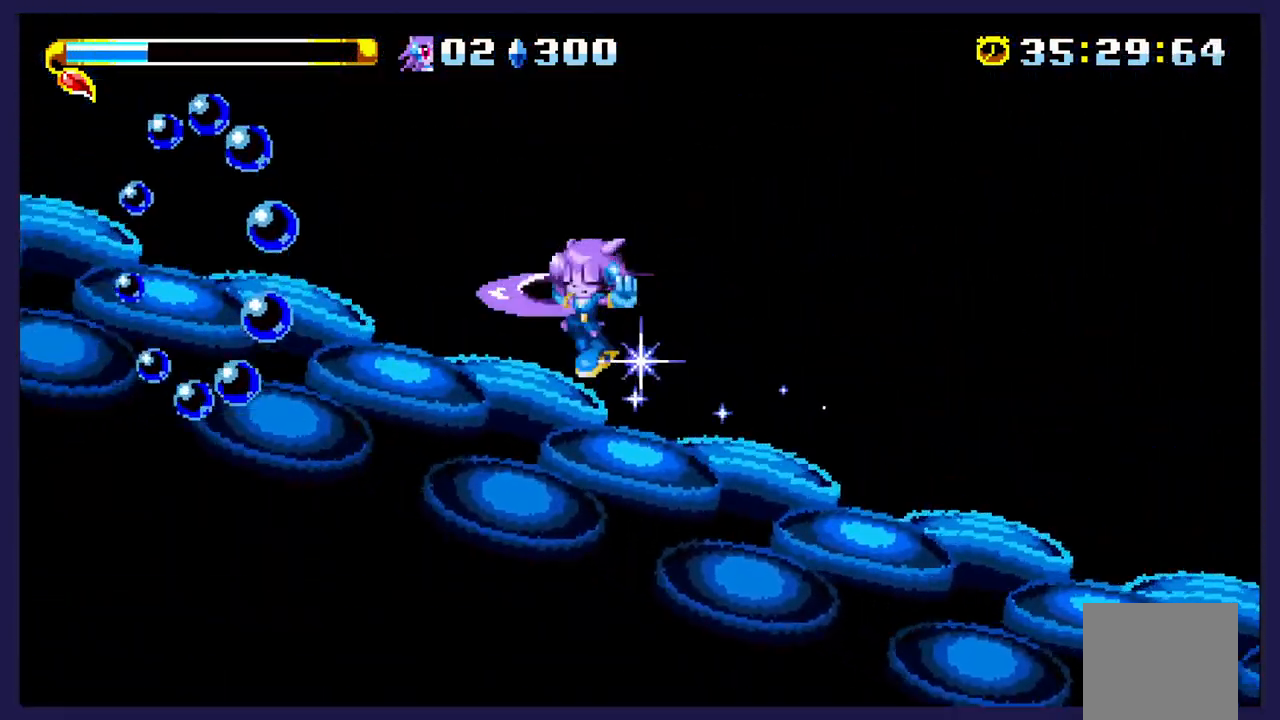
{"buttons": ["A", "DPAD_UP", "DPAD_LEFT"], "left_stick": "center", "events": [[200, "A", "up"], [300, "A", "down"]]}
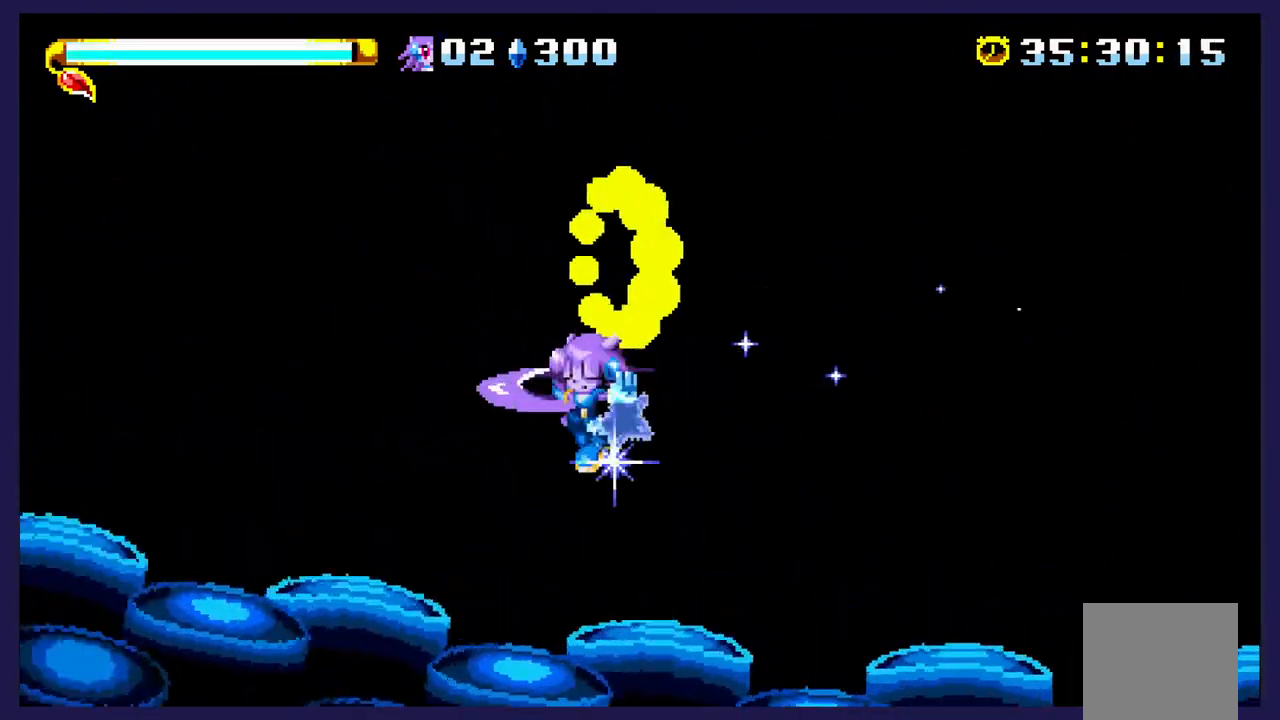
{"buttons": ["X"], "left_stick": "center"}
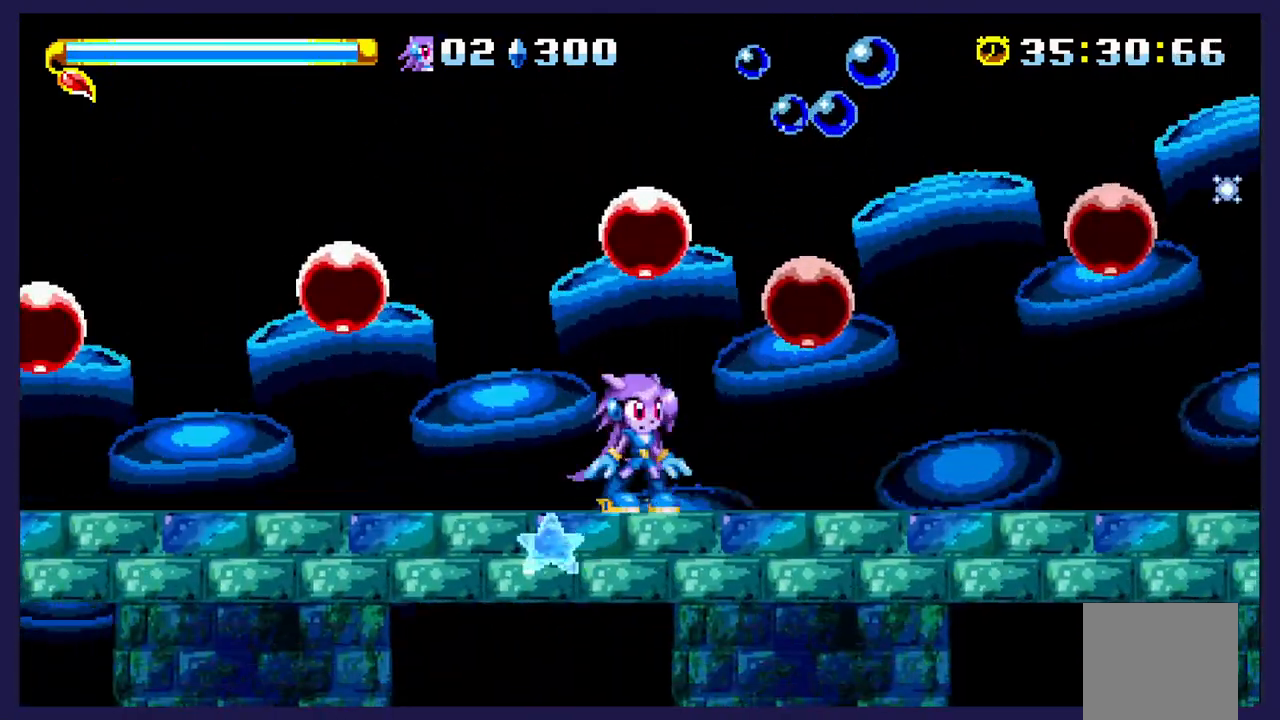
{"buttons": ["A", "DPAD_RIGHT"], "left_stick": "center", "events": [[267, "A", "down"], [267, "X", "up"], [467, "DPAD_RIGHT", "down"]]}
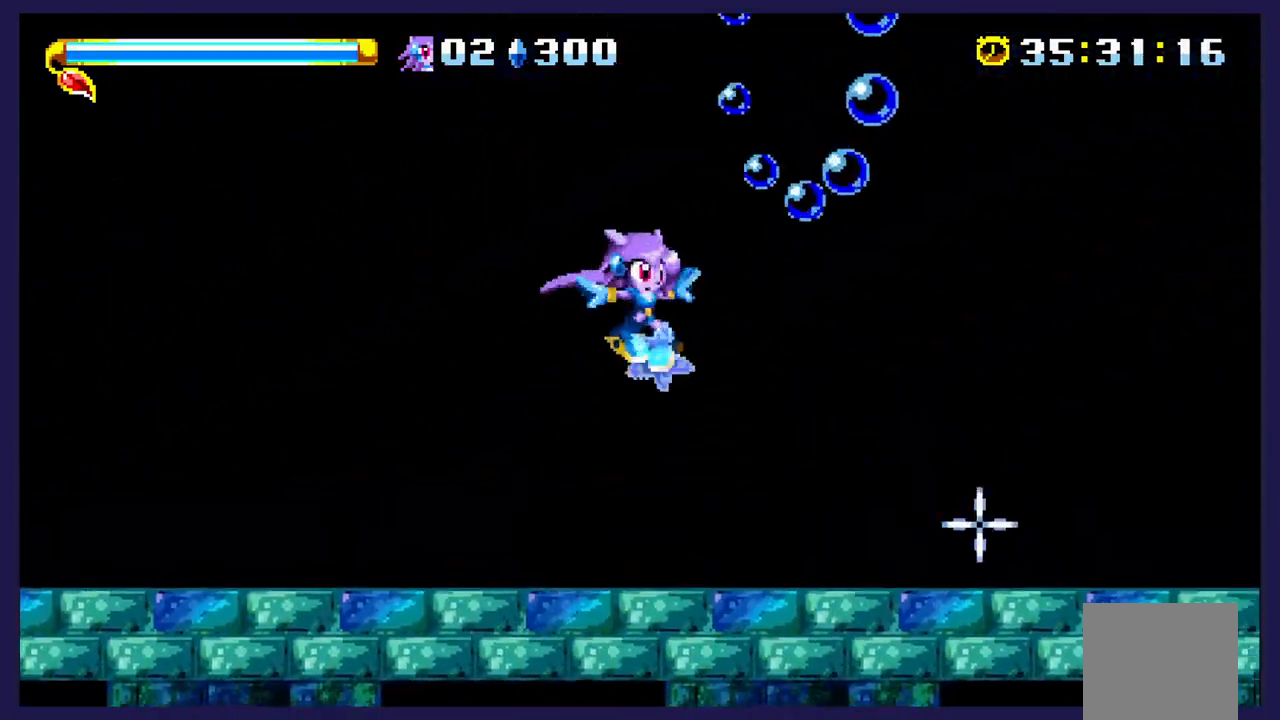
{"buttons": ["X", "DPAD_RIGHT"], "left_stick": "center", "events": [[133, "A", "up"], [333, "X", "down"]]}
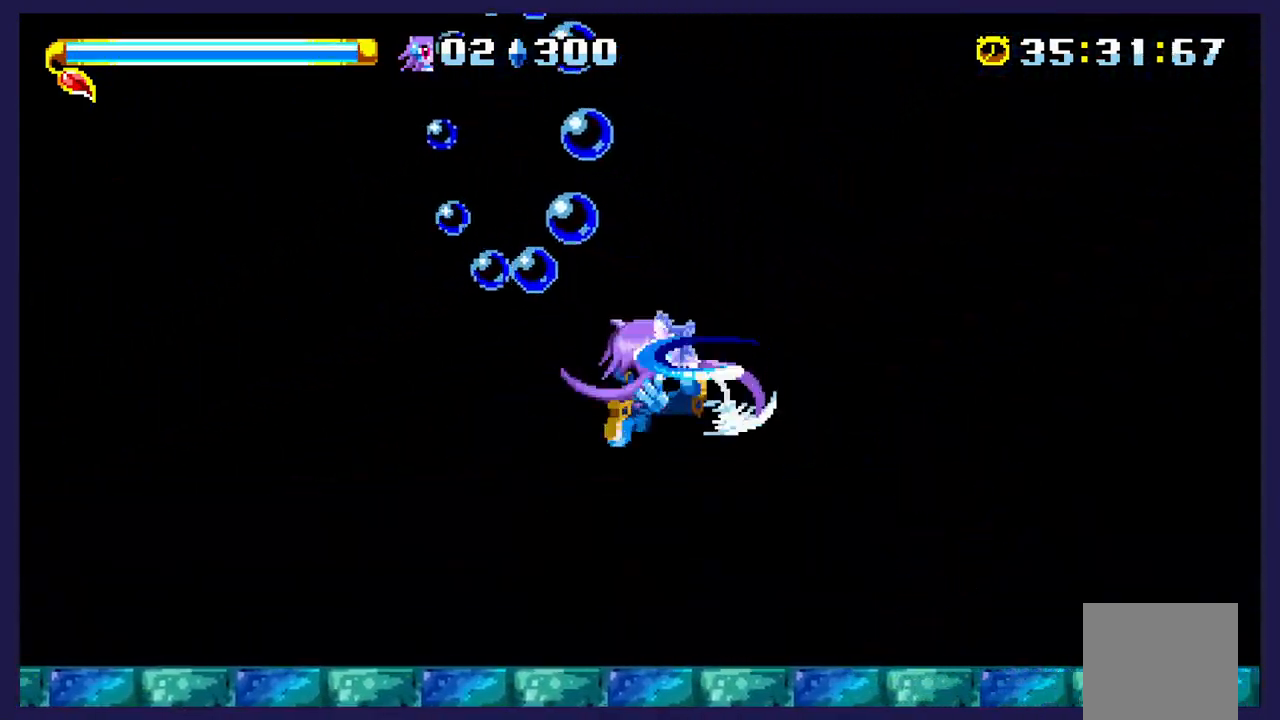
{"buttons": ["DPAD_LEFT"], "left_stick": "center", "events": [[17, "X", "up"], [367, "DPAD_RIGHT", "up"], [400, "DPAD_LEFT", "down"]]}
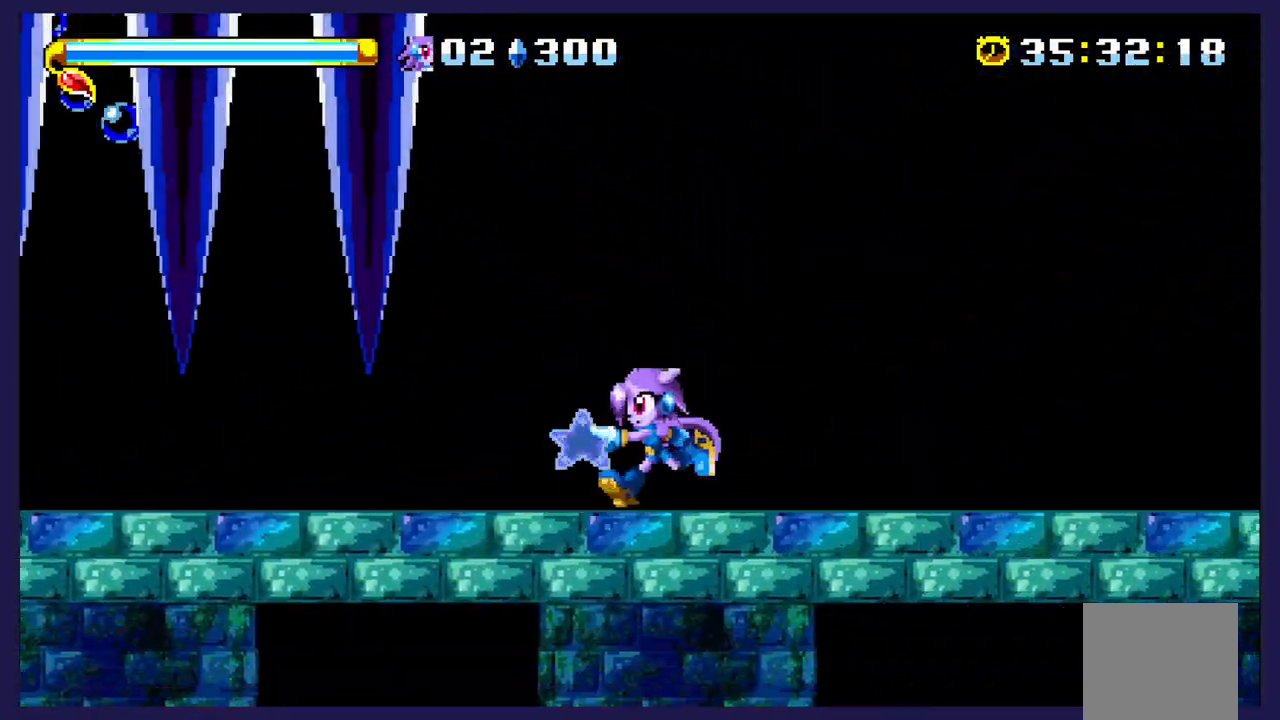
{"buttons": ["DPAD_LEFT"], "left_stick": "center", "events": []}
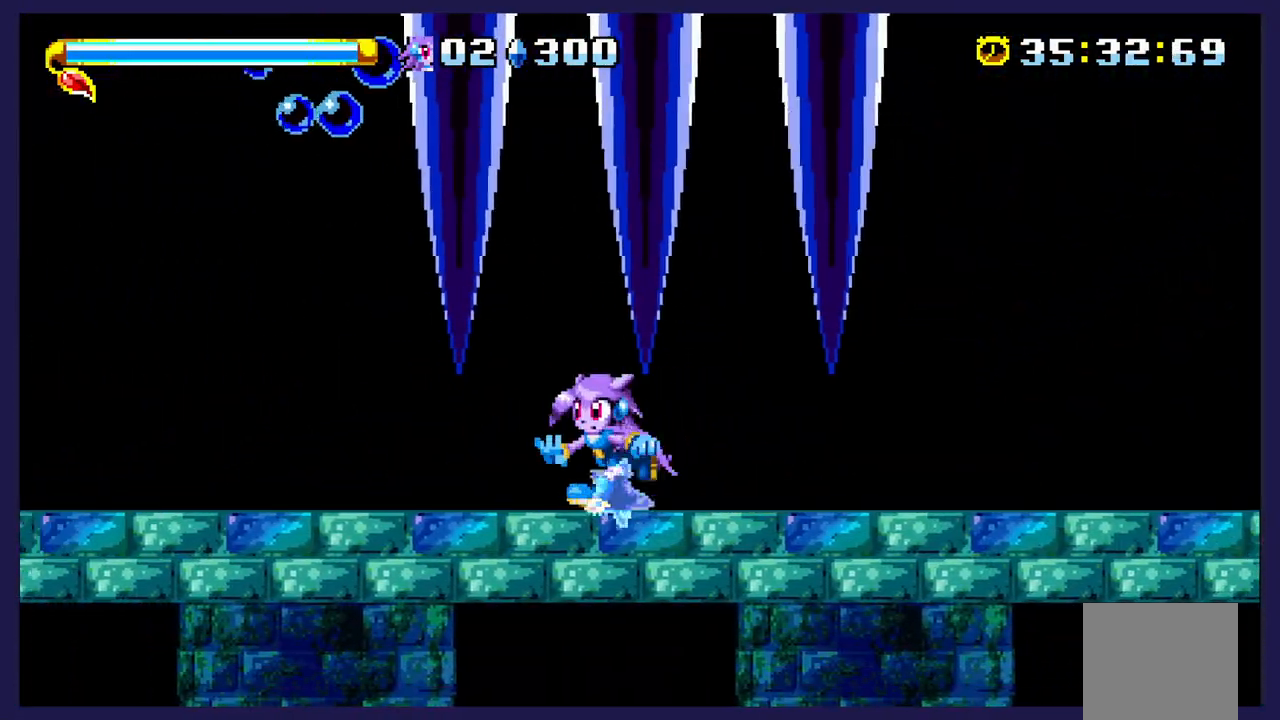
{"buttons": ["DPAD_LEFT"], "left_stick": "center", "events": []}
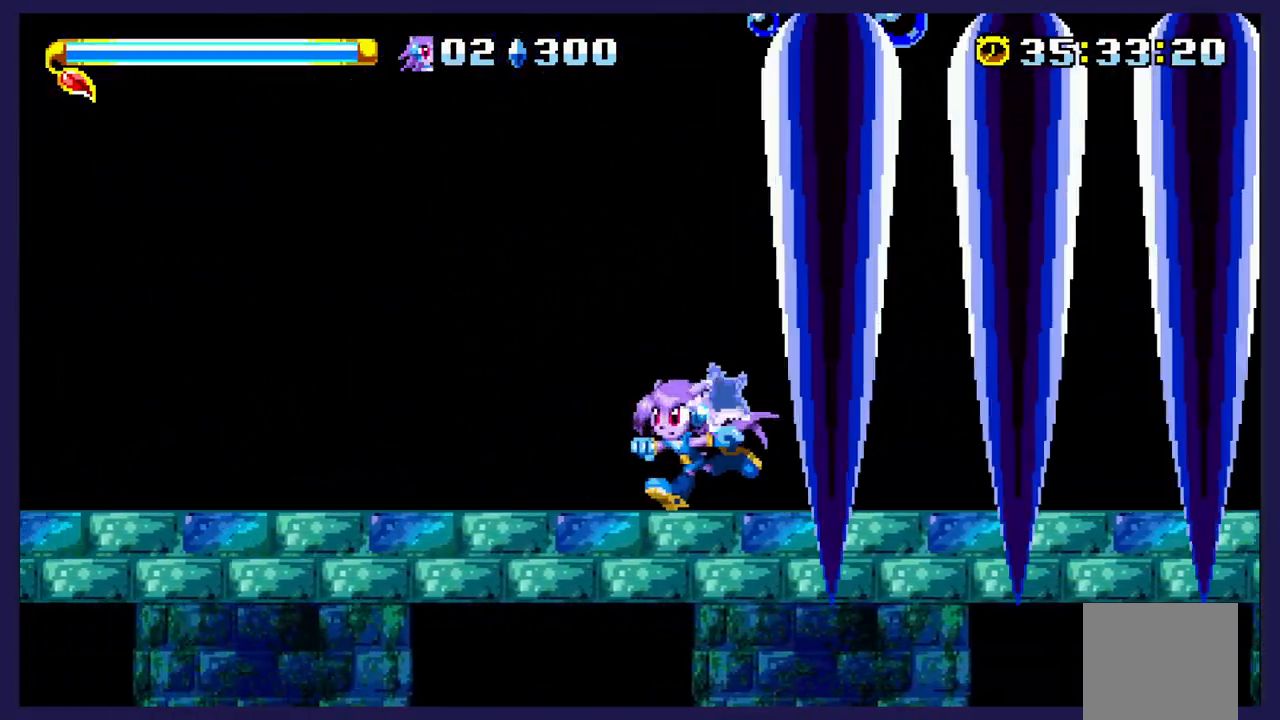
{"buttons": ["DPAD_LEFT"], "left_stick": "center", "events": []}
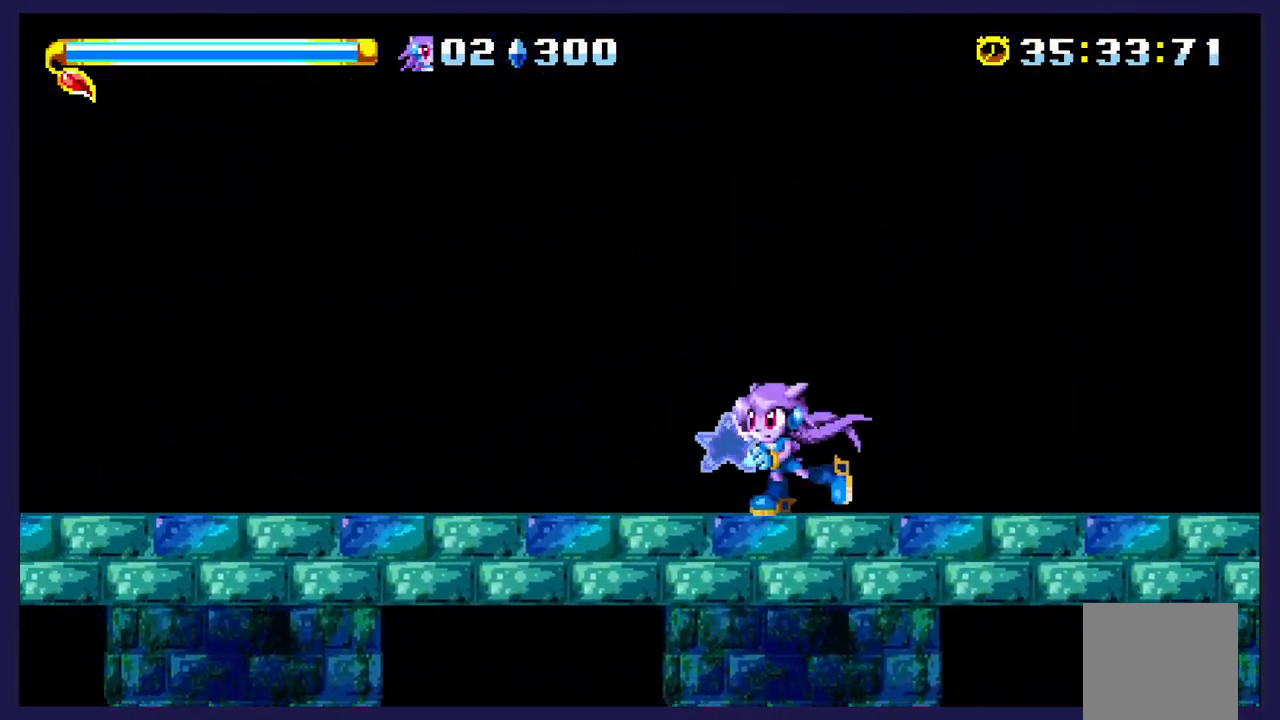
{"buttons": ["DPAD_LEFT"], "left_stick": "center", "events": []}
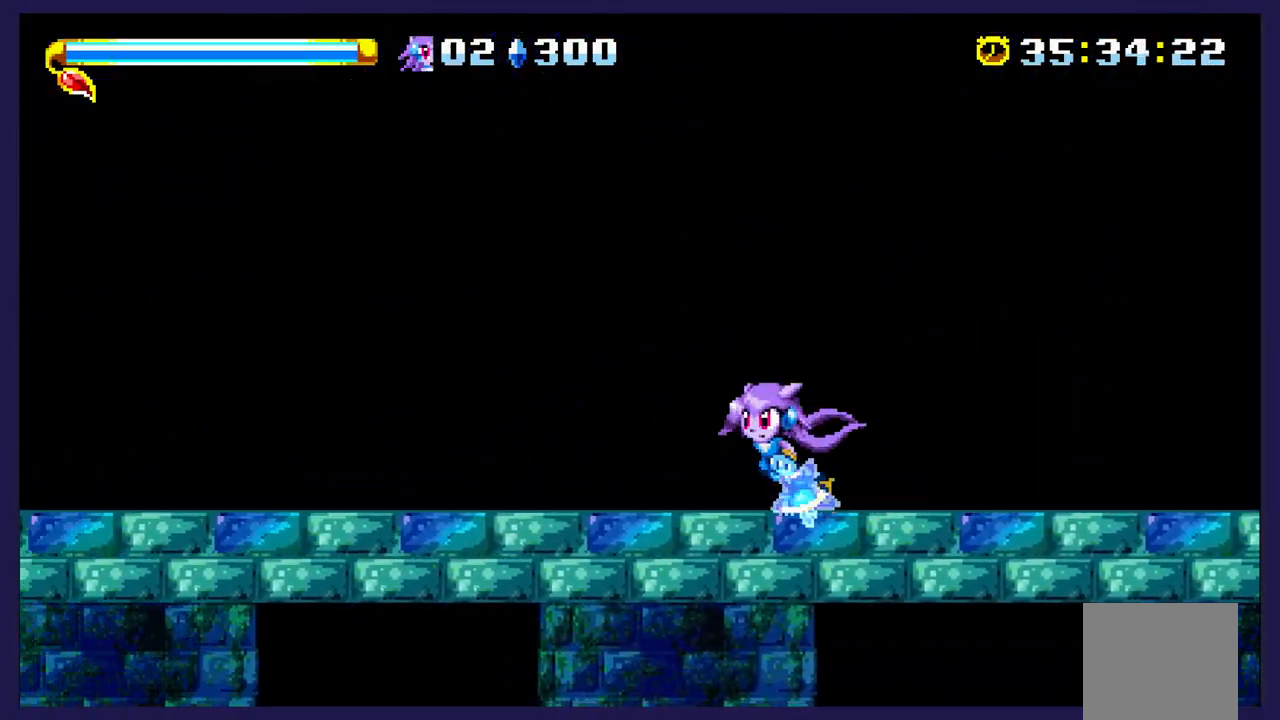
{"buttons": ["DPAD_LEFT"], "left_stick": "center", "events": []}
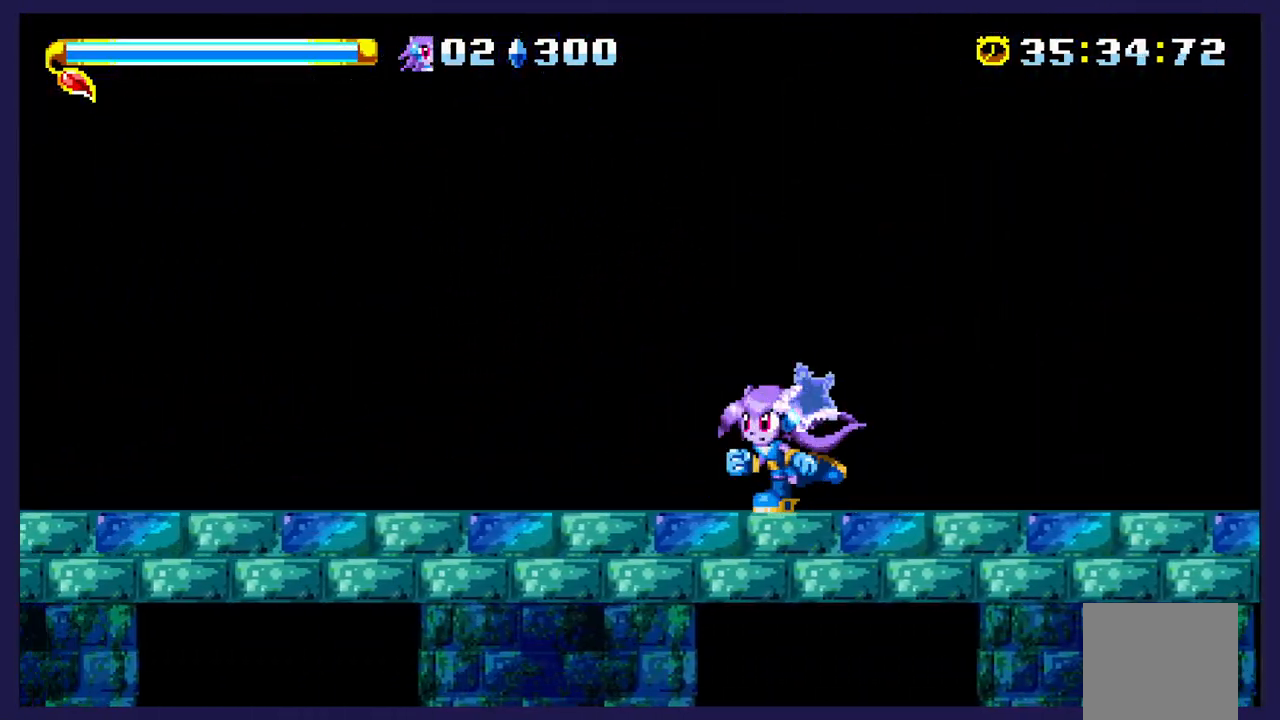
{"buttons": ["DPAD_LEFT"], "left_stick": "center", "events": []}
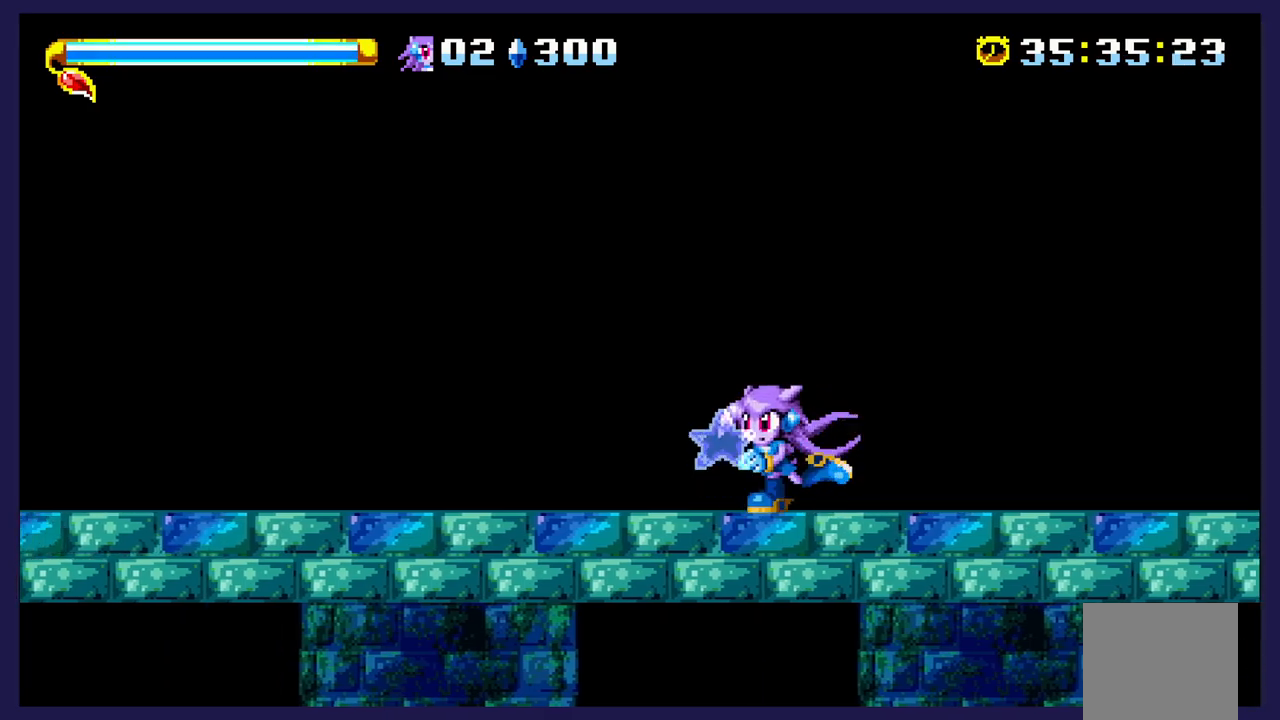
{"buttons": ["DPAD_RIGHT"], "left_stick": "center", "events": [[367, "DPAD_LEFT", "up"], [450, "DPAD_RIGHT", "down"]]}